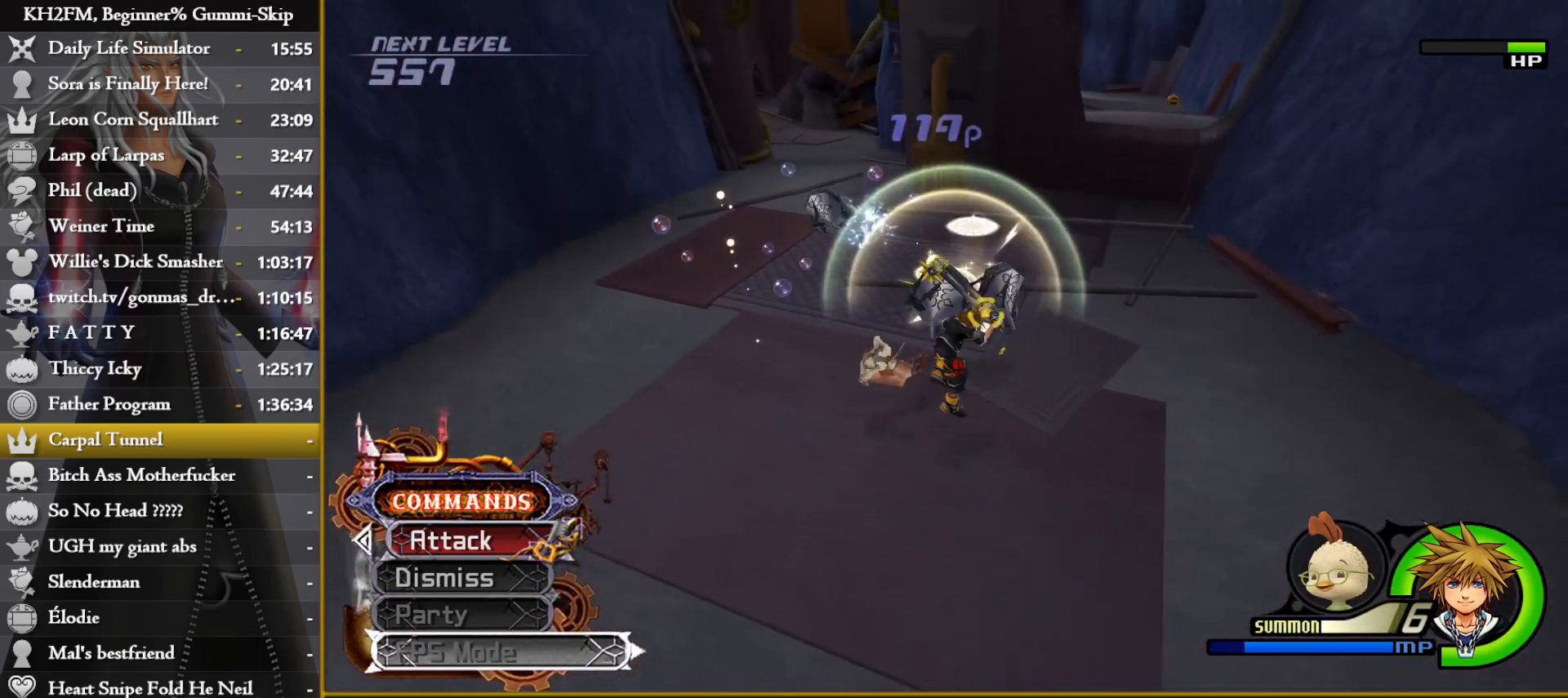
Gameplay with a controller (PlayStation layout); each line is a JSON object with the inputs held at the frame after it. "events" lists button and stick changes between this image and that frame as [ms after this image, input, new state], when the widget could be followed in between.
{"buttons": [], "left_stick": "left", "right_stick": "center", "events": [[67, "CROSS", "up"], [100, "left_stick", "center"], [133, "CROSS", "down"], [217, "CROSS", "up"], [467, "left_stick", "left"]]}
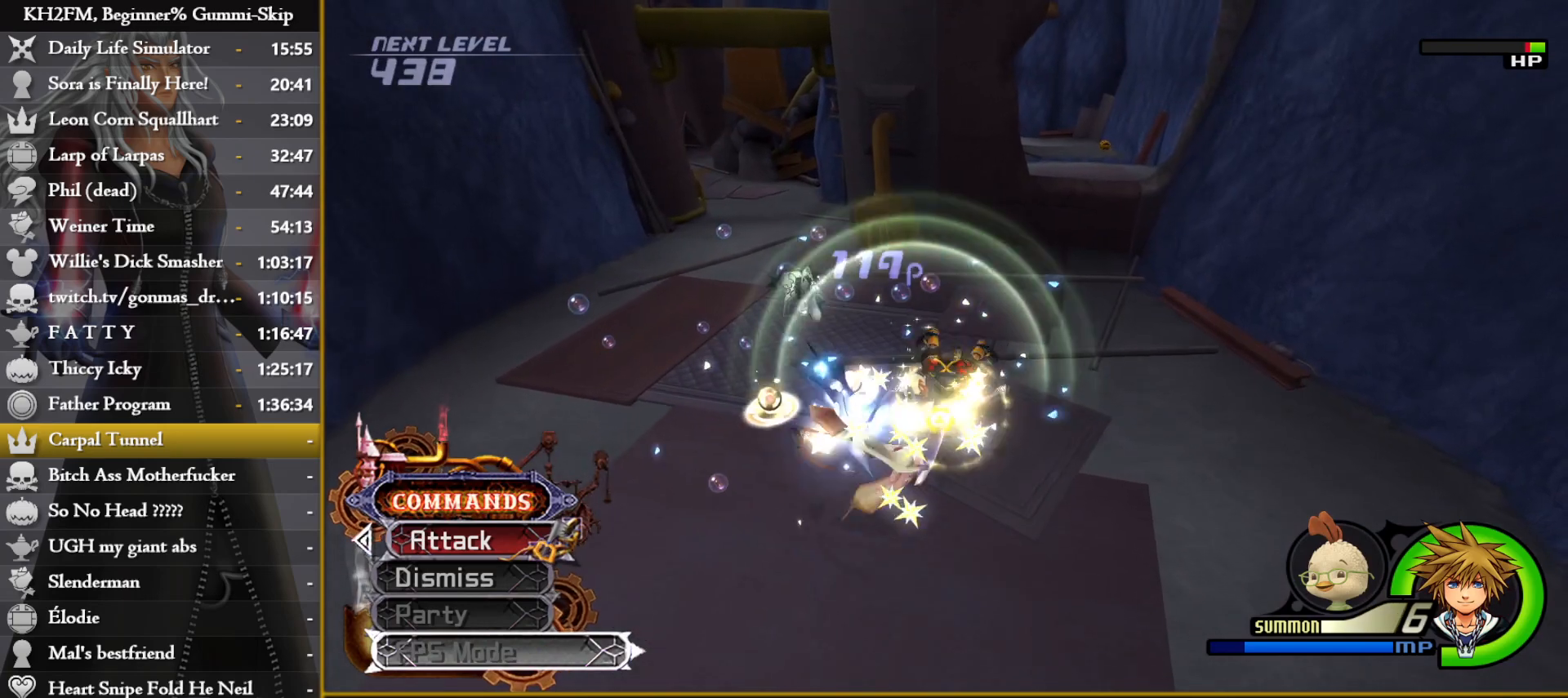
{"buttons": ["CROSS"], "left_stick": "center", "right_stick": "center", "events": [[67, "CROSS", "down"], [133, "CROSS", "up"], [133, "left_stick", "center"], [217, "CROSS", "down"], [283, "CROSS", "up"], [367, "CROSS", "down"], [433, "CROSS", "up"], [500, "CROSS", "down"]]}
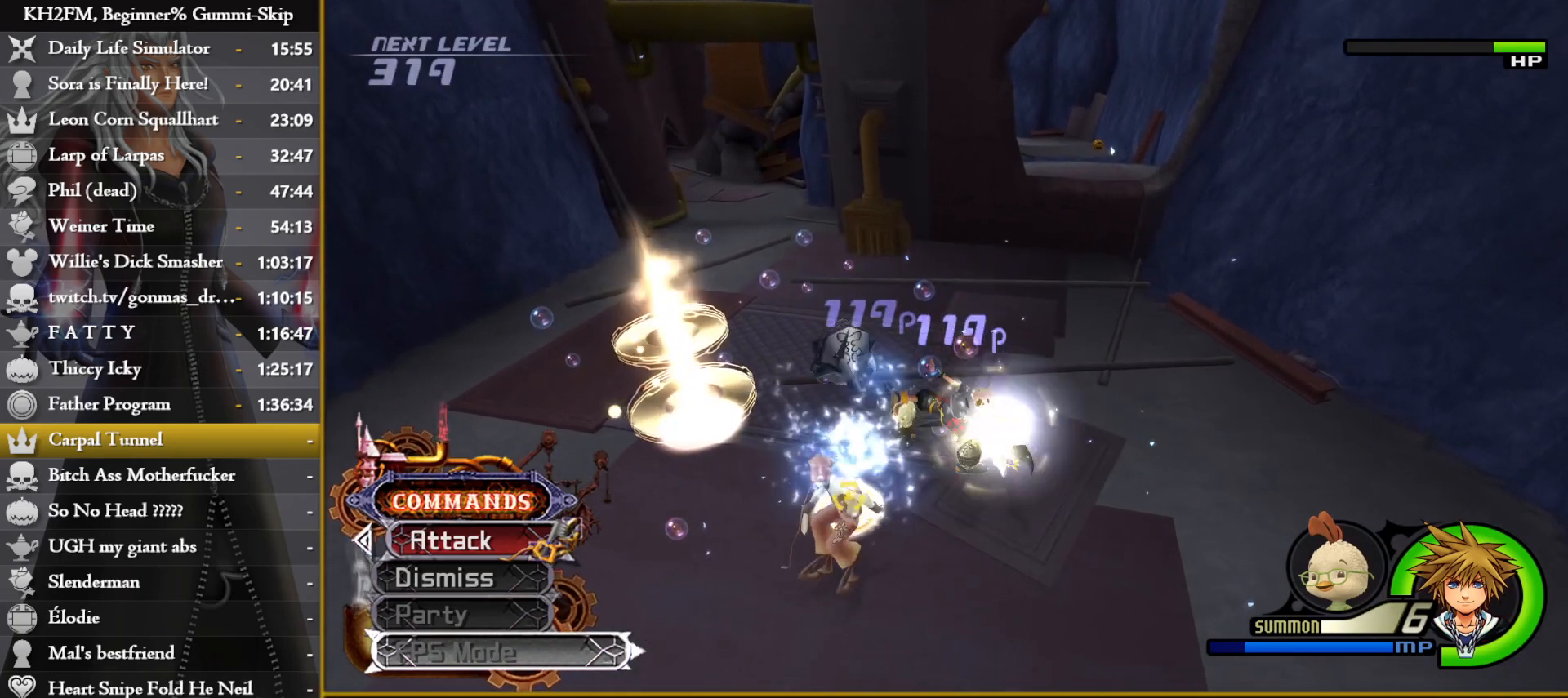
{"buttons": [], "left_stick": "down", "right_stick": "center", "events": [[83, "CROSS", "up"], [150, "CROSS", "down"], [217, "CROSS", "up"], [217, "right_stick", "left"], [267, "left_stick", "right"], [400, "right_stick", "center"], [500, "left_stick", "down"]]}
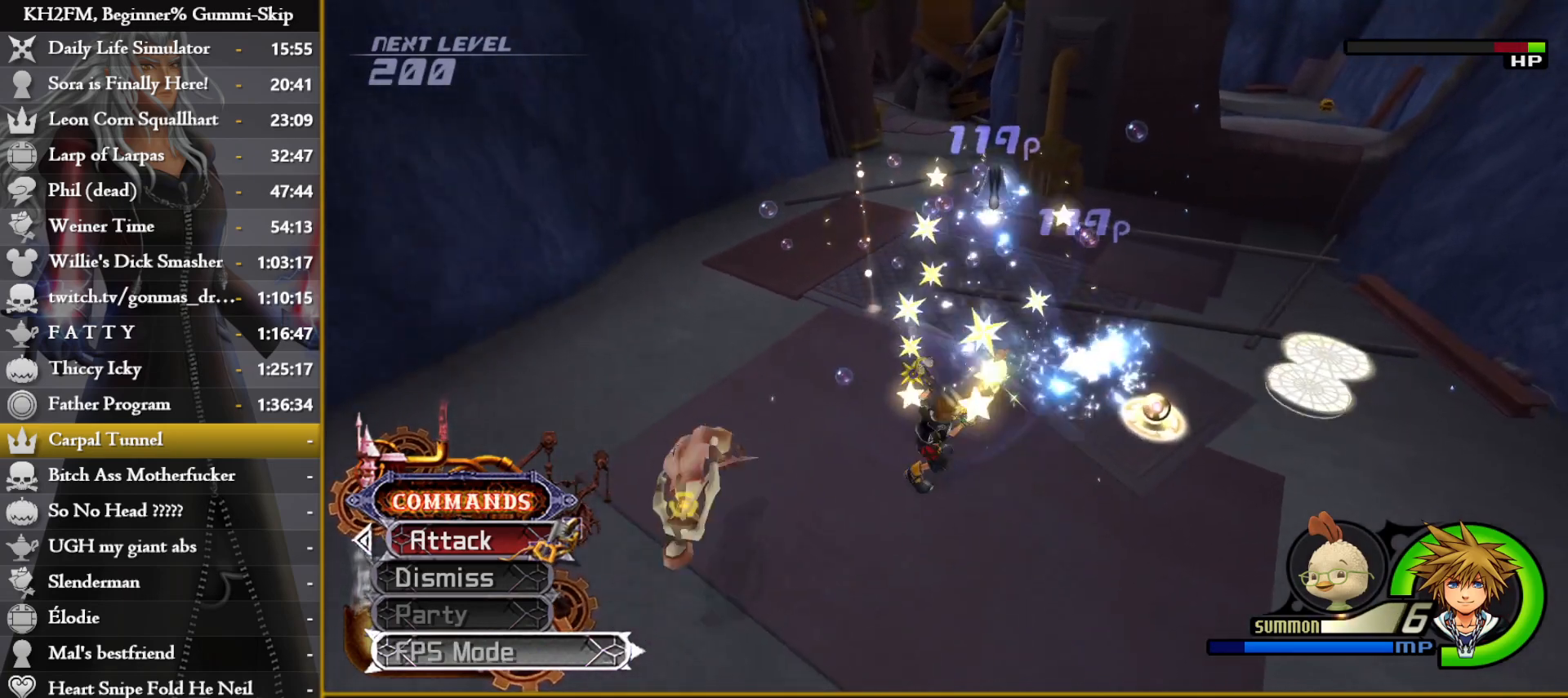
{"buttons": [], "left_stick": "down-right", "right_stick": "down-left", "events": [[83, "right_stick", "down"], [133, "left_stick", "right"], [150, "right_stick", "down-left"], [367, "left_stick", "down-right"]]}
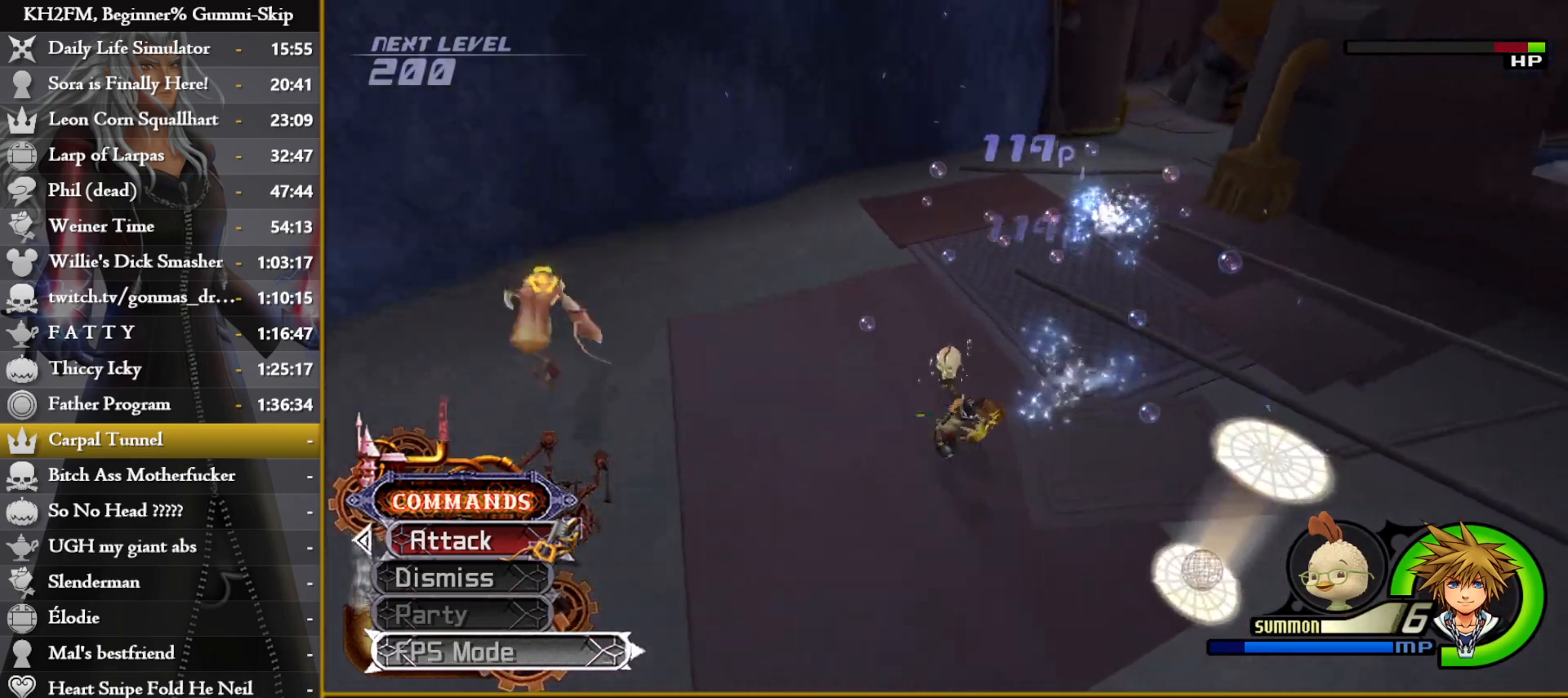
{"buttons": [], "left_stick": "center", "right_stick": "center", "events": [[300, "right_stick", "center"], [400, "R1", "down"], [417, "left_stick", "up-right"], [467, "R1", "up"], [483, "left_stick", "center"]]}
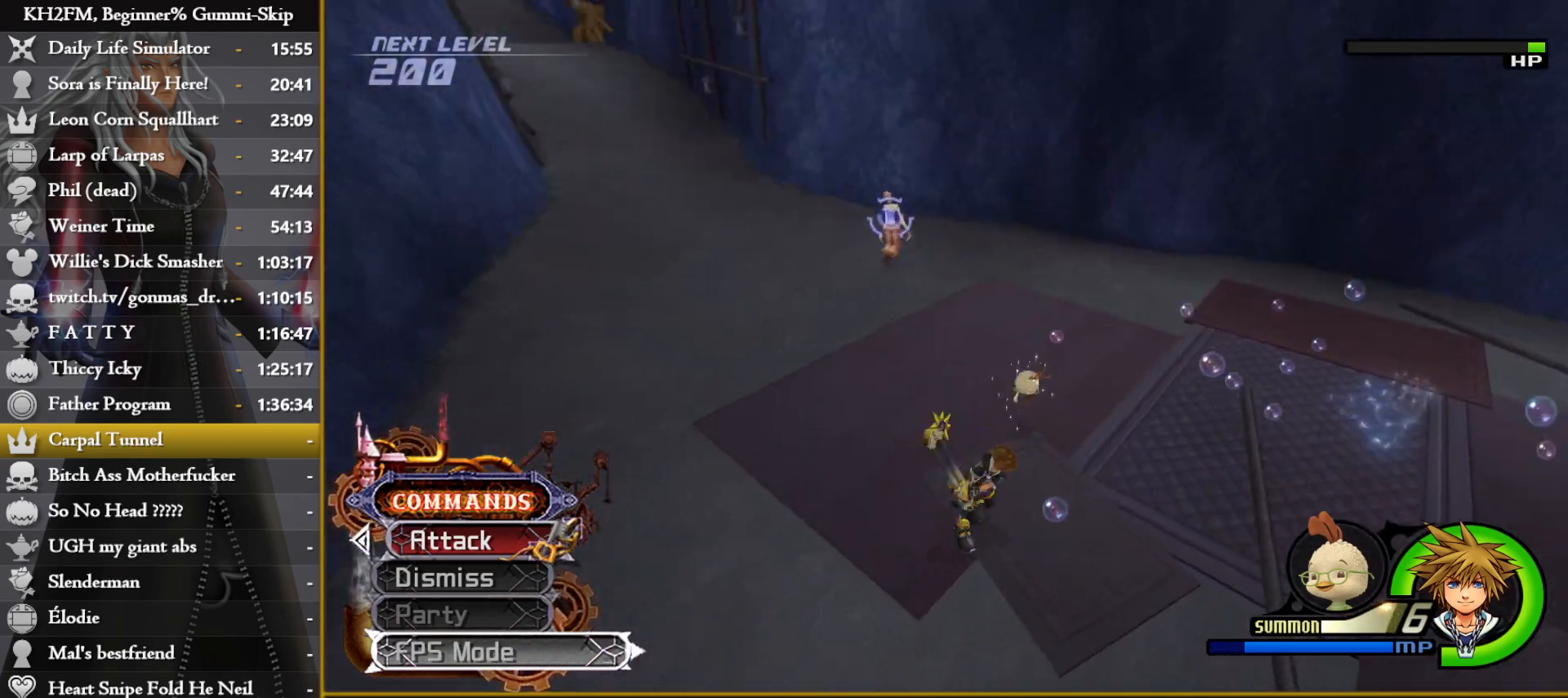
{"buttons": [], "left_stick": "center", "right_stick": "center", "events": [[133, "left_stick", "right"], [183, "right_stick", "down"], [317, "left_stick", "up"], [333, "right_stick", "center"], [383, "left_stick", "center"]]}
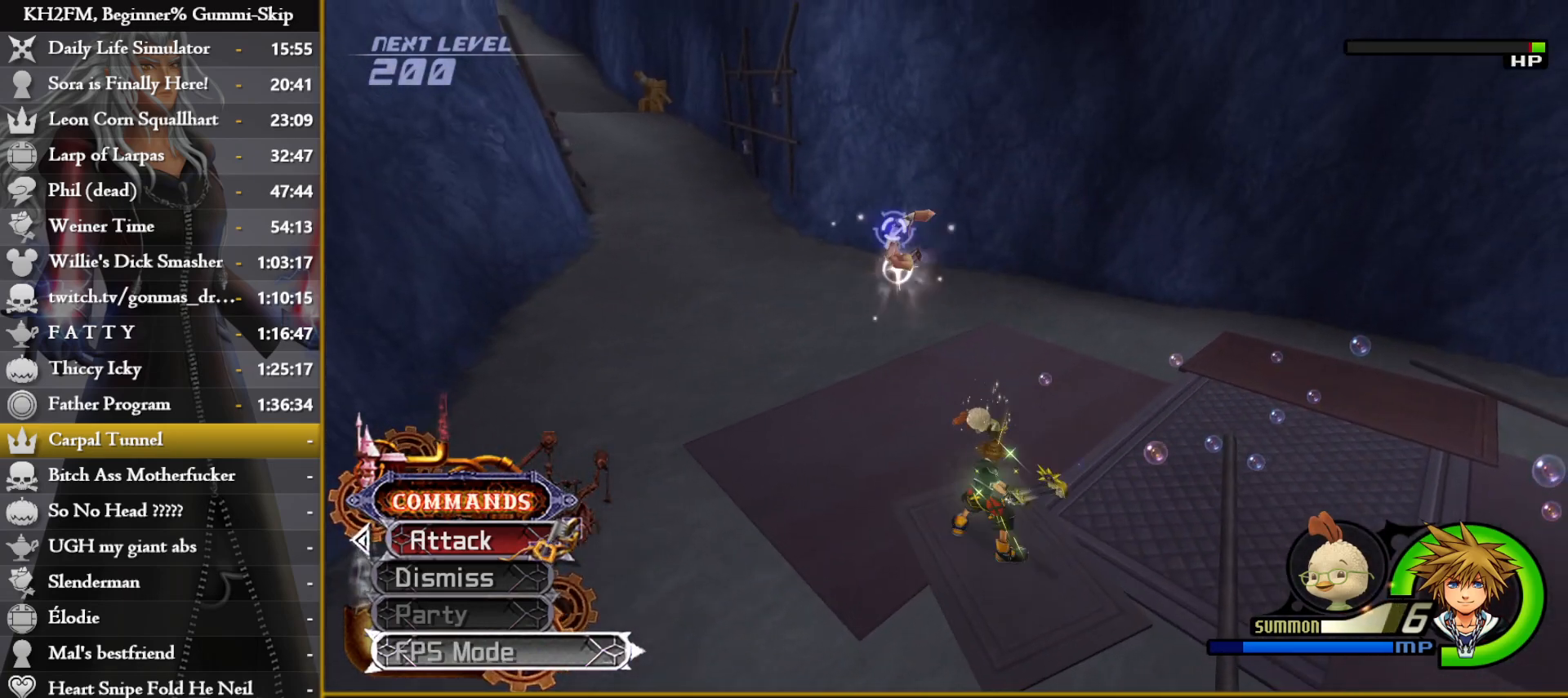
{"buttons": [], "left_stick": "left", "right_stick": "center", "events": [[217, "left_stick", "down"], [367, "right_stick", "down"], [467, "left_stick", "left"], [500, "right_stick", "center"]]}
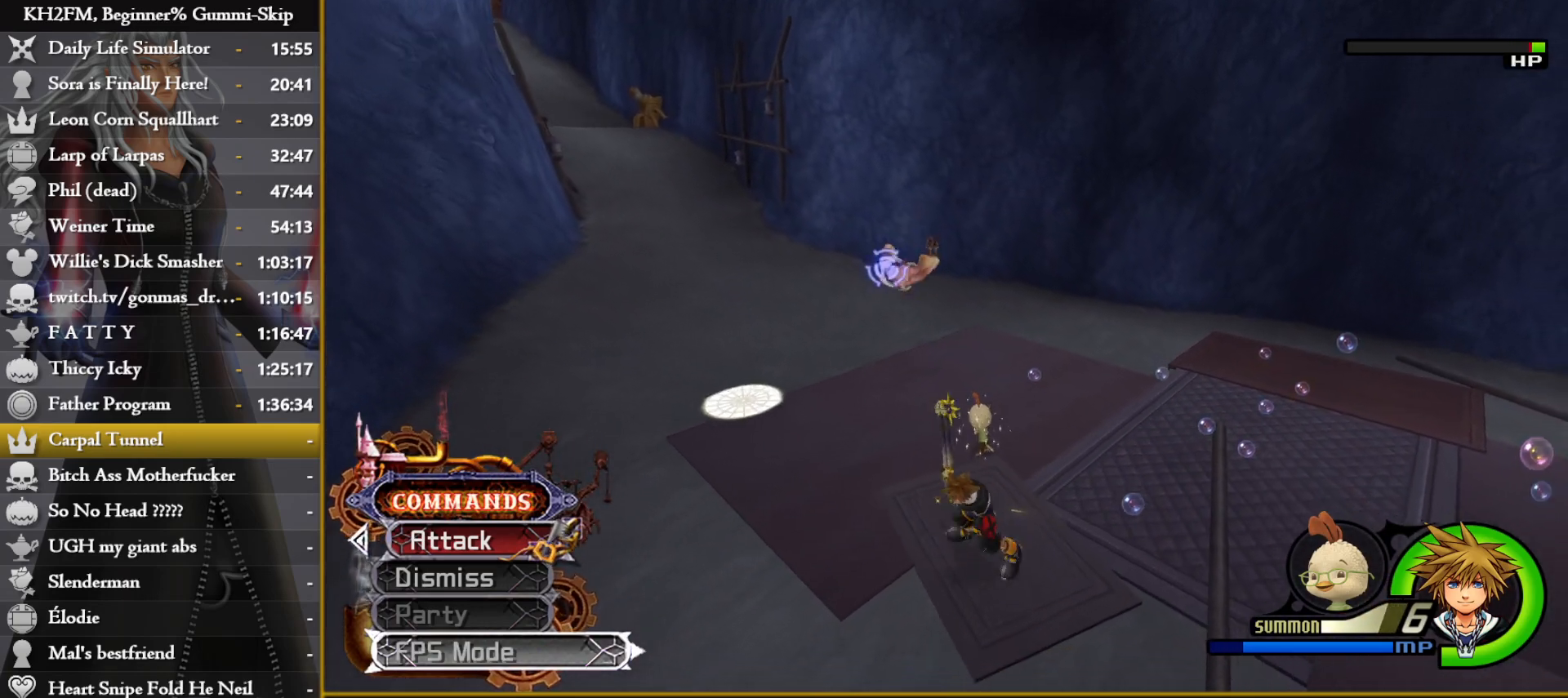
{"buttons": [], "left_stick": "center", "right_stick": "center", "events": [[67, "left_stick", "up"], [100, "CROSS", "down"], [183, "CROSS", "up"], [217, "CROSS", "down"], [317, "CROSS", "up"], [383, "left_stick", "center"]]}
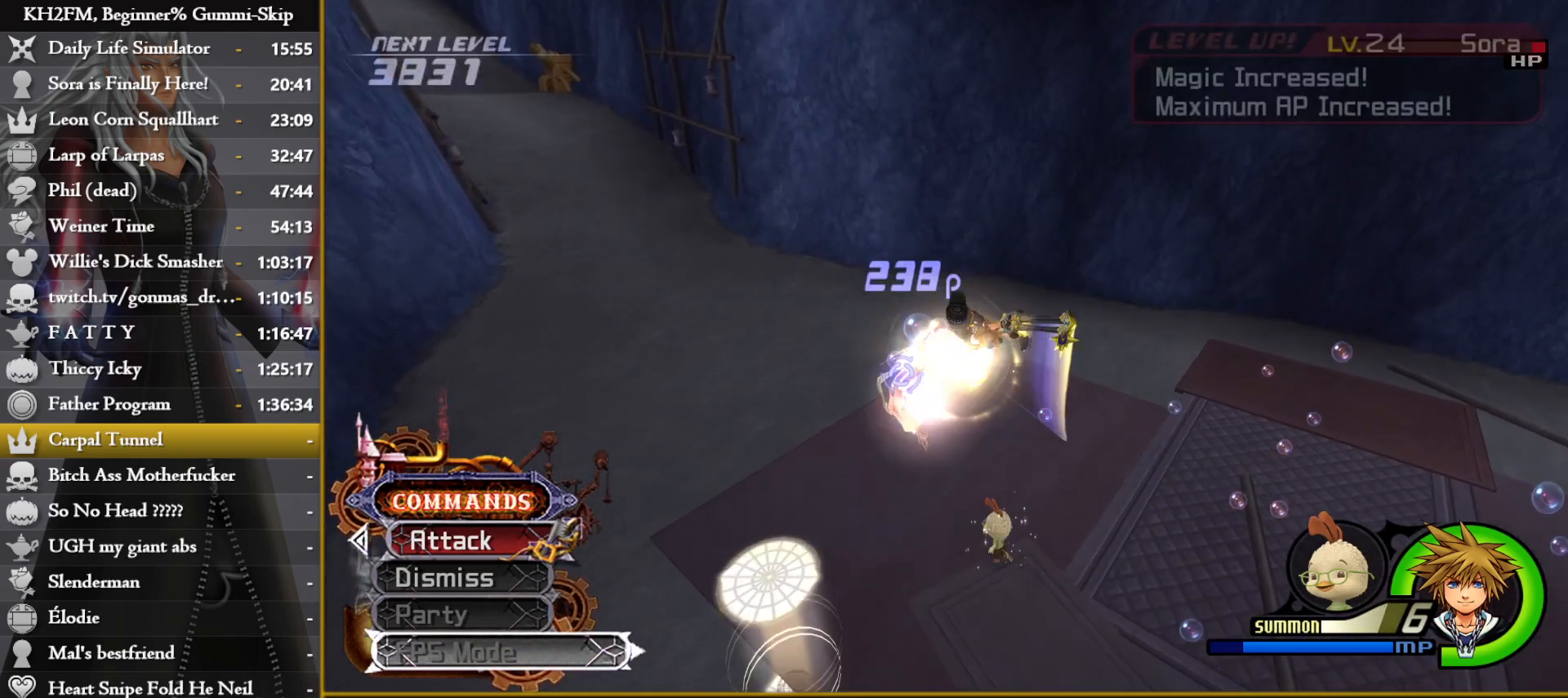
{"buttons": [], "left_stick": "down-left", "right_stick": "down-right", "events": [[117, "left_stick", "left"], [233, "left_stick", "down-left"], [317, "right_stick", "down-right"]]}
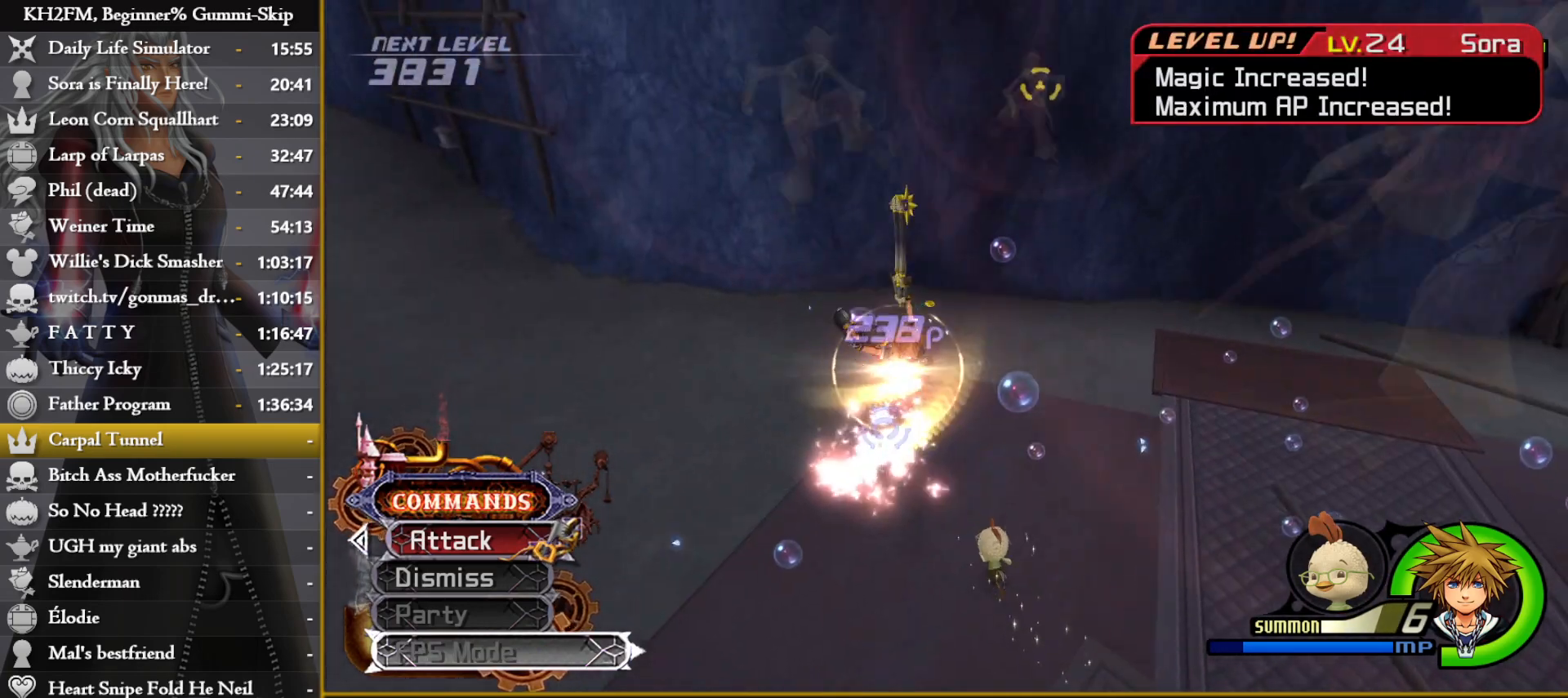
{"buttons": [], "left_stick": "down", "right_stick": "center", "events": [[133, "left_stick", "down"], [250, "left_stick", "down-left"], [383, "left_stick", "down"], [400, "right_stick", "down"], [500, "right_stick", "center"]]}
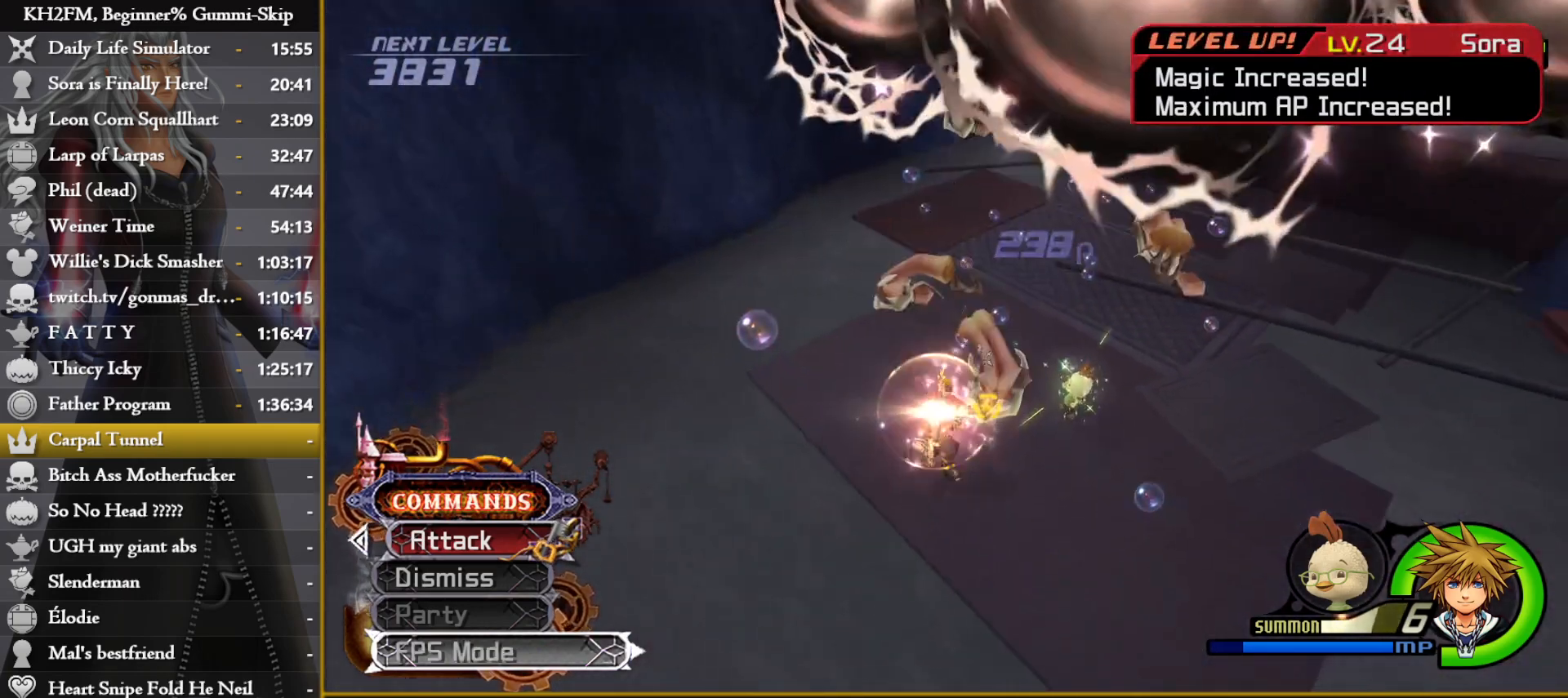
{"buttons": ["DPAD_DOWN"], "left_stick": "center", "right_stick": "center", "events": [[217, "left_stick", "right"], [283, "left_stick", "center"], [450, "DPAD_DOWN", "down"]]}
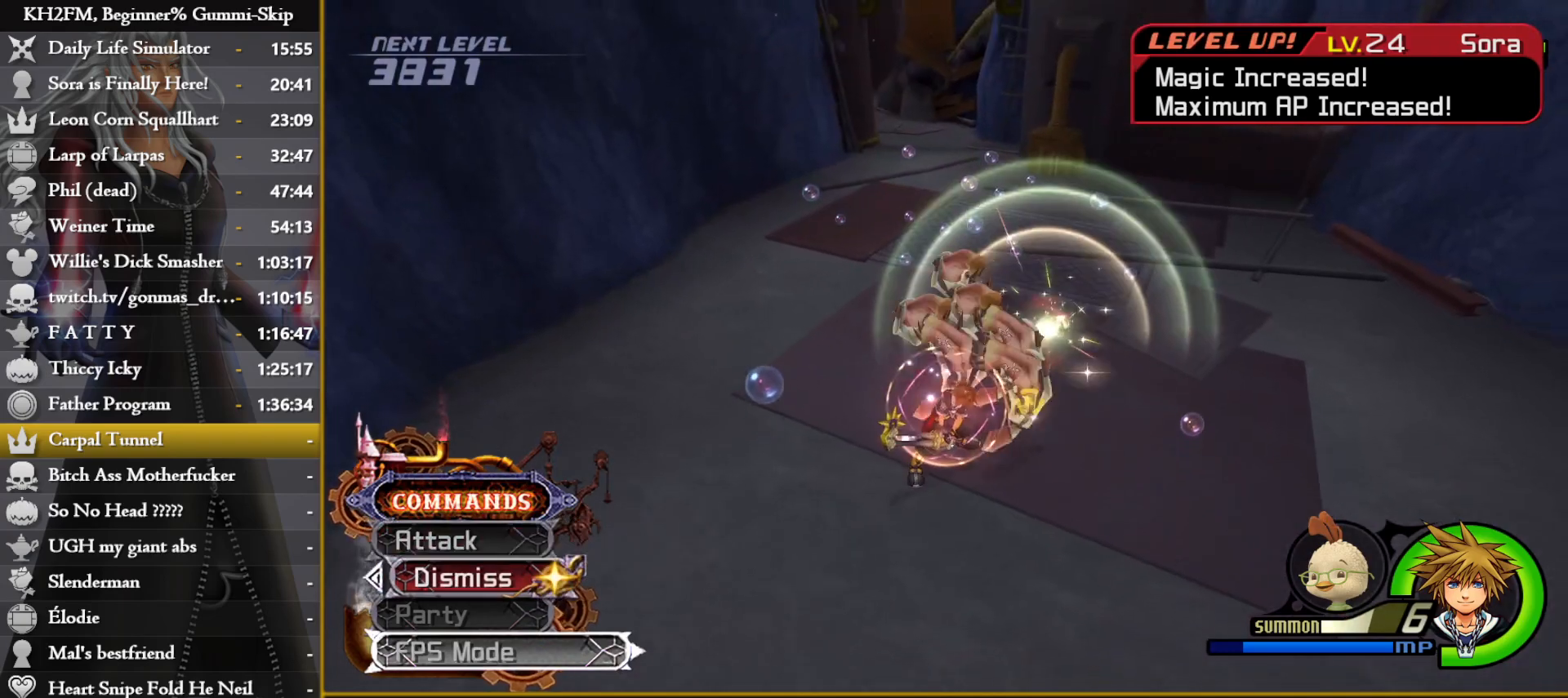
{"buttons": ["L1"], "left_stick": "up-right", "right_stick": "center", "events": [[17, "CROSS", "down"], [33, "DPAD_DOWN", "up"], [100, "CROSS", "up"], [183, "left_stick", "up-right"], [333, "L1", "down"], [433, "TRIANGLE", "down"], [500, "TRIANGLE", "up"]]}
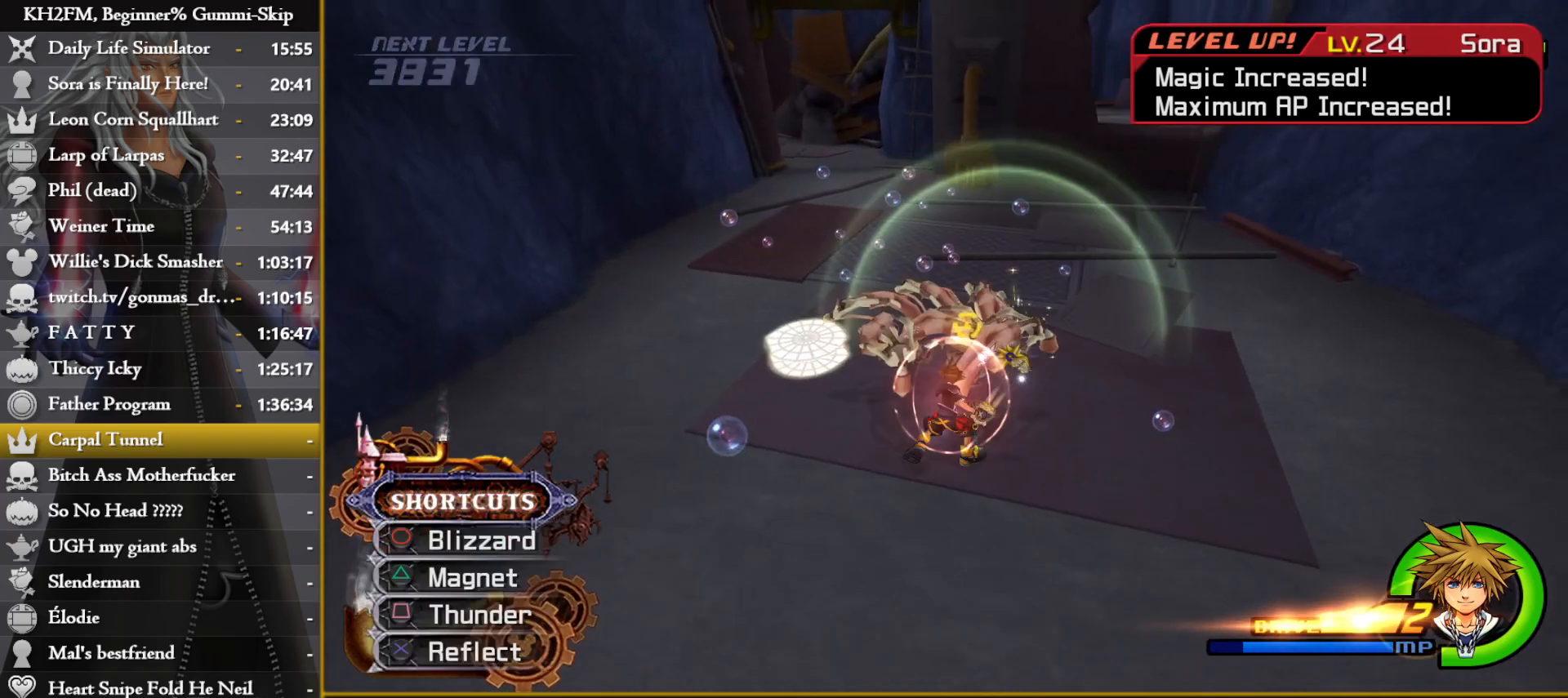
{"buttons": [], "left_stick": "center", "right_stick": "center", "events": [[50, "TRIANGLE", "down"], [67, "left_stick", "center"], [133, "L1", "up"], [167, "TRIANGLE", "up"], [300, "SQUARE", "down"], [350, "SQUARE", "up"], [433, "SQUARE", "down"], [483, "SQUARE", "up"]]}
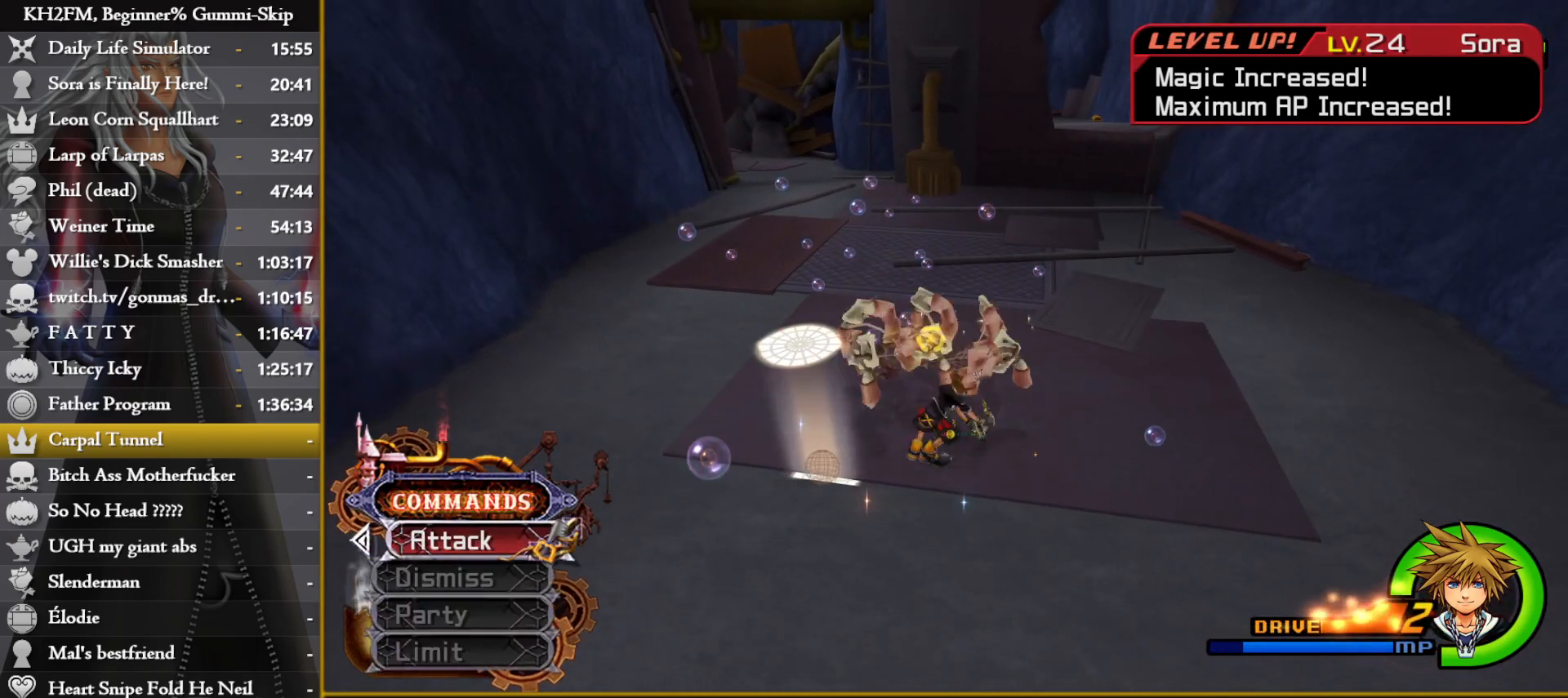
{"buttons": [], "left_stick": "center", "right_stick": "center", "events": [[67, "SQUARE", "down"], [150, "SQUARE", "up"], [217, "SQUARE", "down"], [300, "SQUARE", "up"], [350, "SQUARE", "down"], [433, "SQUARE", "up"]]}
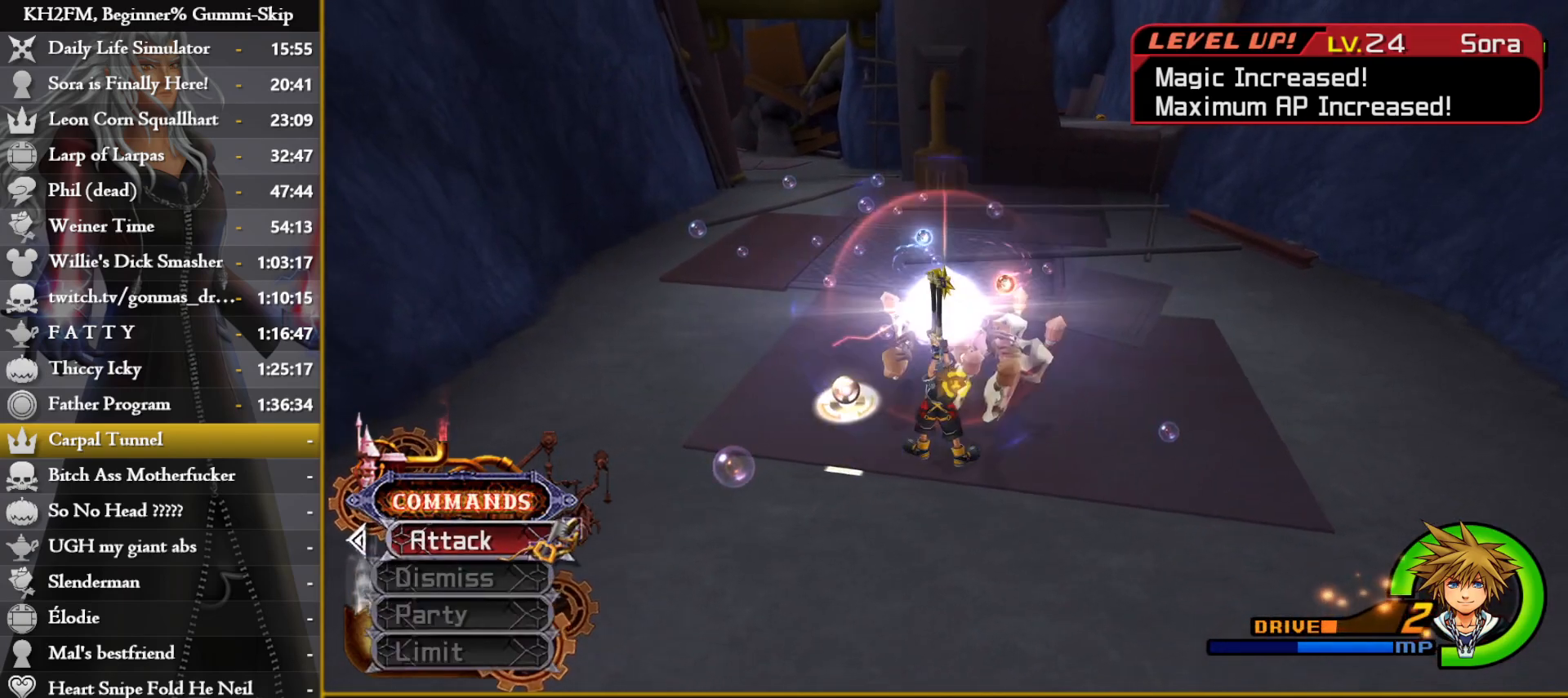
{"buttons": [], "left_stick": "down-left", "right_stick": "center", "events": [[17, "SQUARE", "down"], [83, "SQUARE", "up"], [350, "left_stick", "down"], [400, "left_stick", "down-left"]]}
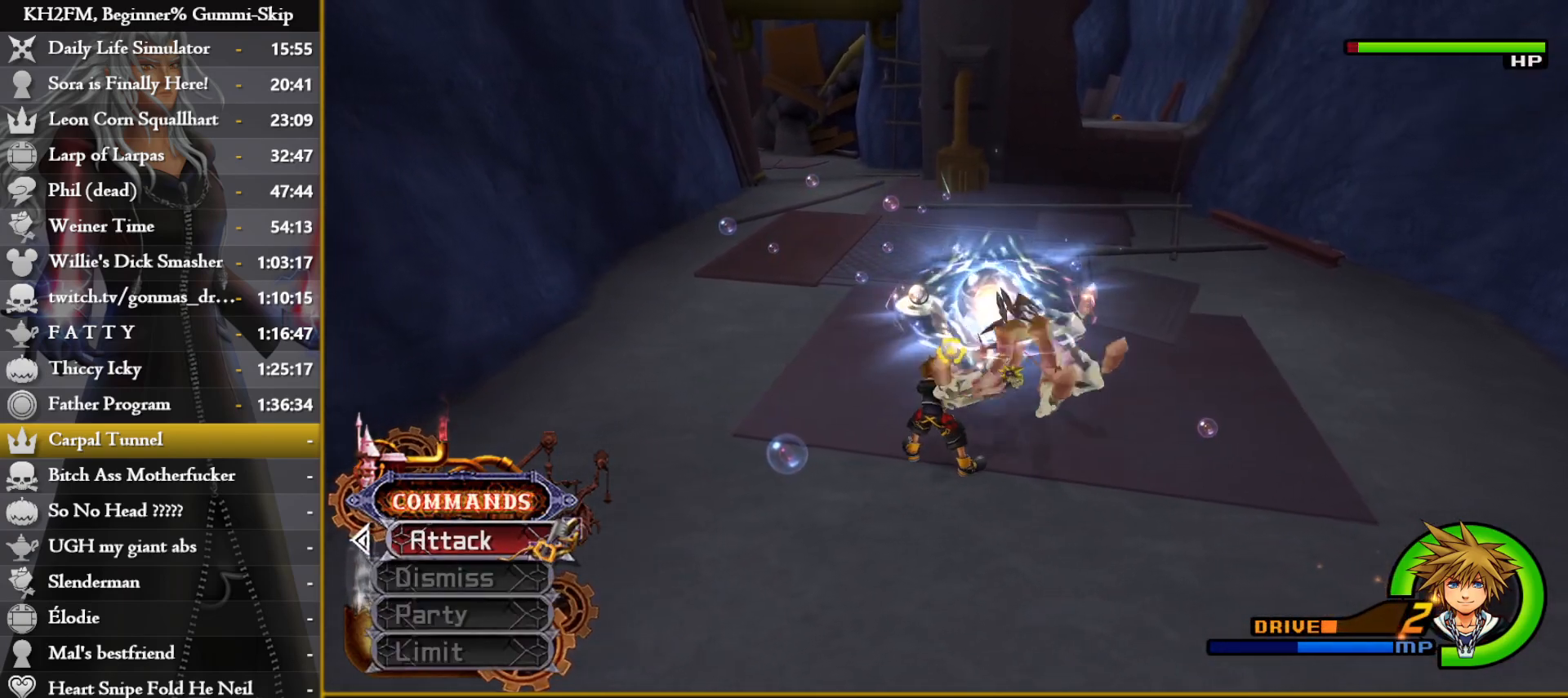
{"buttons": ["CIRCLE"], "left_stick": "up-left", "right_stick": "center", "events": [[283, "R1", "down"], [350, "R1", "up"], [400, "left_stick", "up"], [483, "CIRCLE", "down"], [500, "left_stick", "up-left"]]}
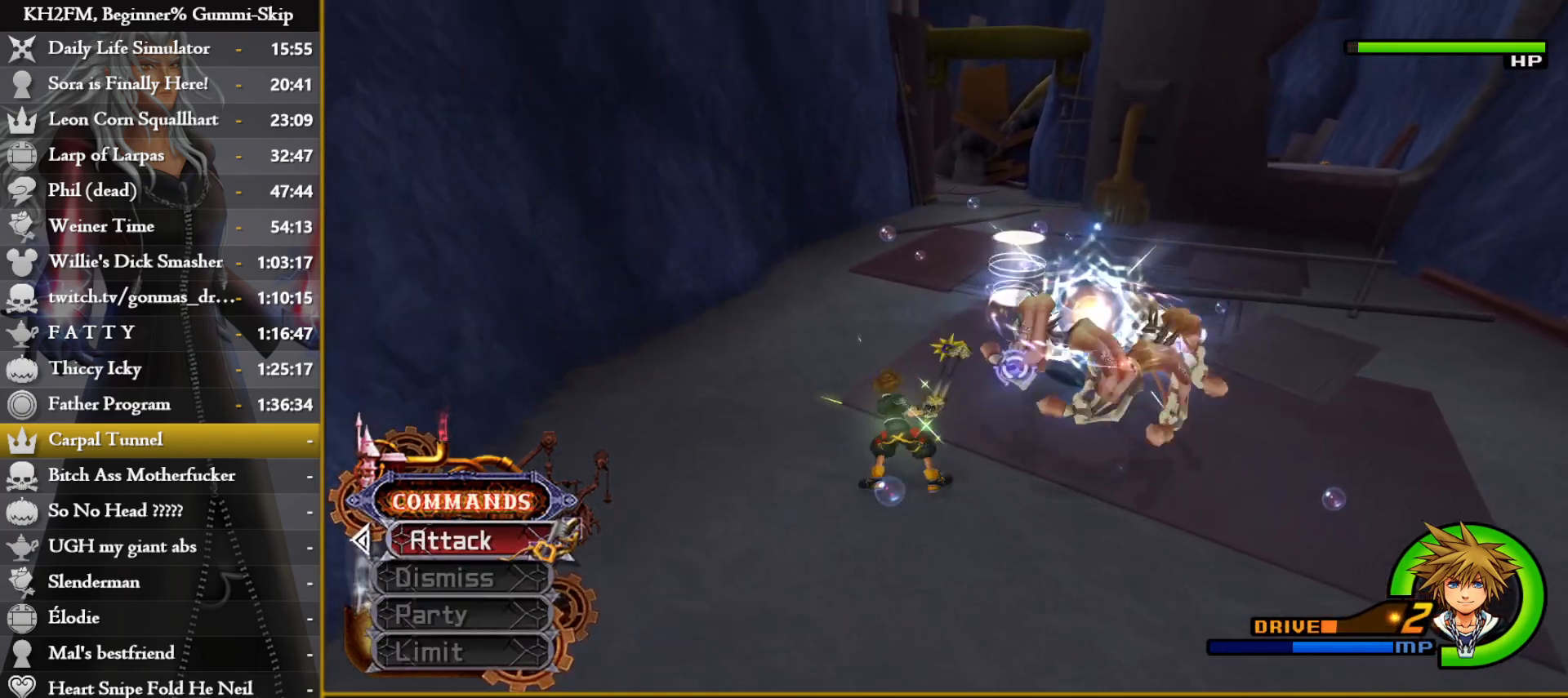
{"buttons": ["DPAD_UP"], "left_stick": "center", "right_stick": "center", "events": [[100, "CIRCLE", "up"], [100, "L1", "down"], [200, "TRIANGLE", "down"], [267, "TRIANGLE", "up"], [317, "L1", "up"], [317, "left_stick", "center"], [433, "DPAD_UP", "down"]]}
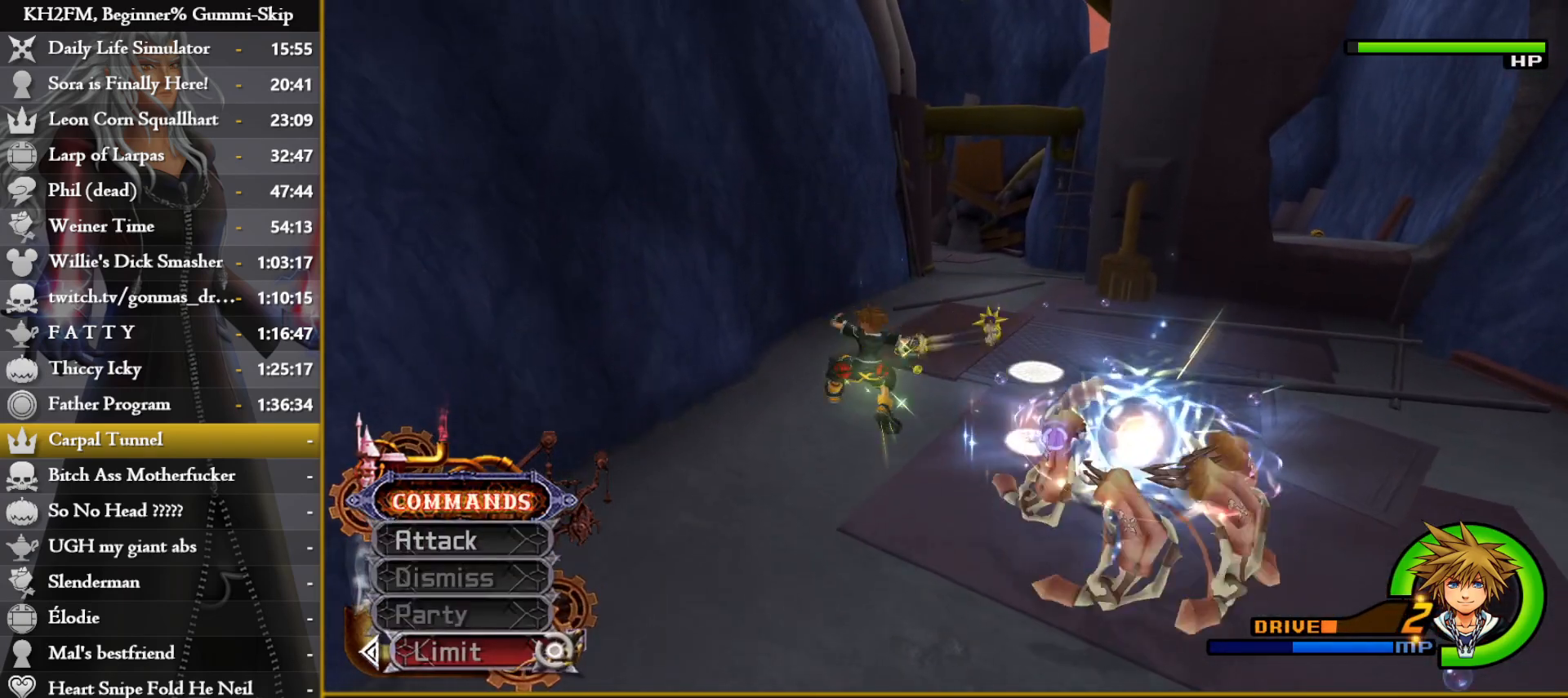
{"buttons": [], "left_stick": "center", "right_stick": "center", "events": [[33, "CROSS", "down"], [33, "DPAD_UP", "up"], [100, "CROSS", "up"]]}
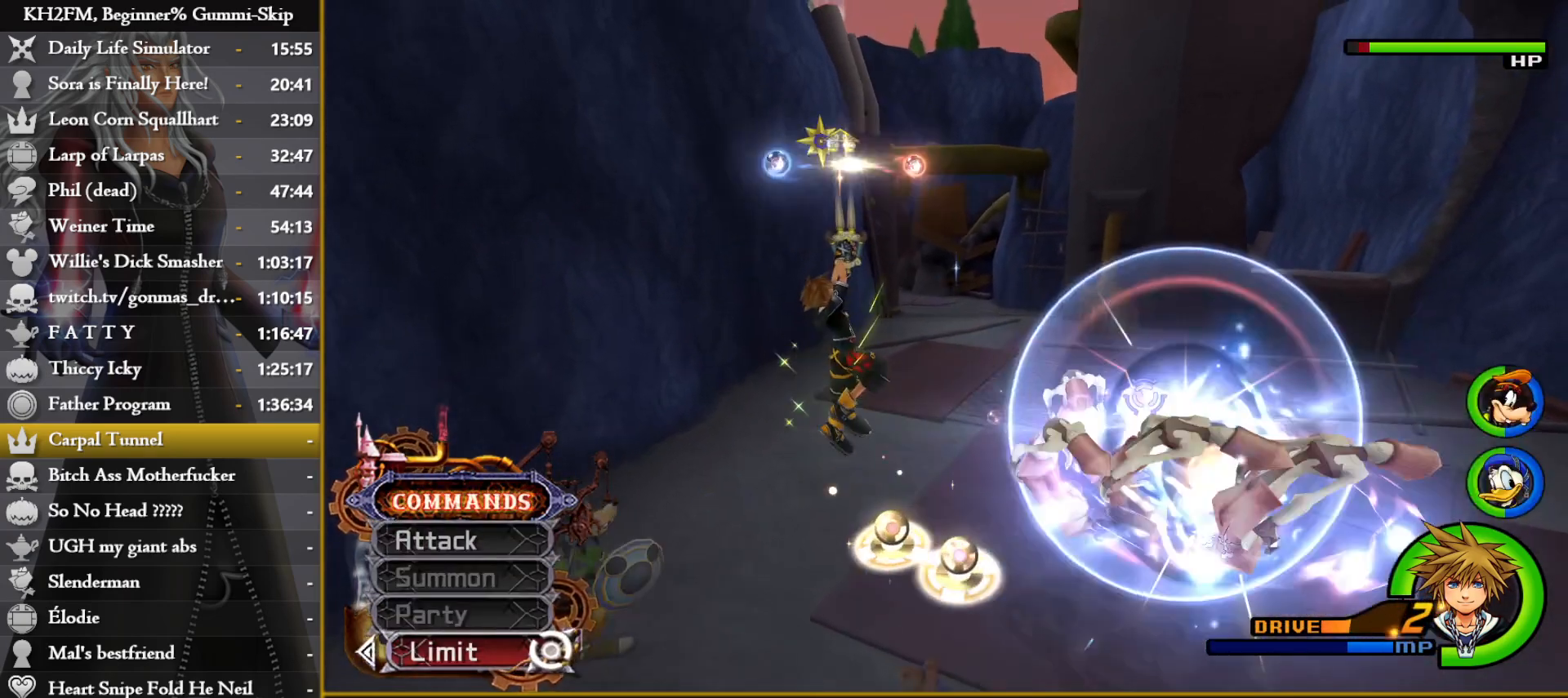
{"buttons": [], "left_stick": "center", "right_stick": "center", "events": [[83, "CROSS", "down"], [200, "CROSS", "up"], [300, "DPAD_DOWN", "down"], [367, "DPAD_DOWN", "up"], [400, "CROSS", "down"], [450, "CROSS", "up"]]}
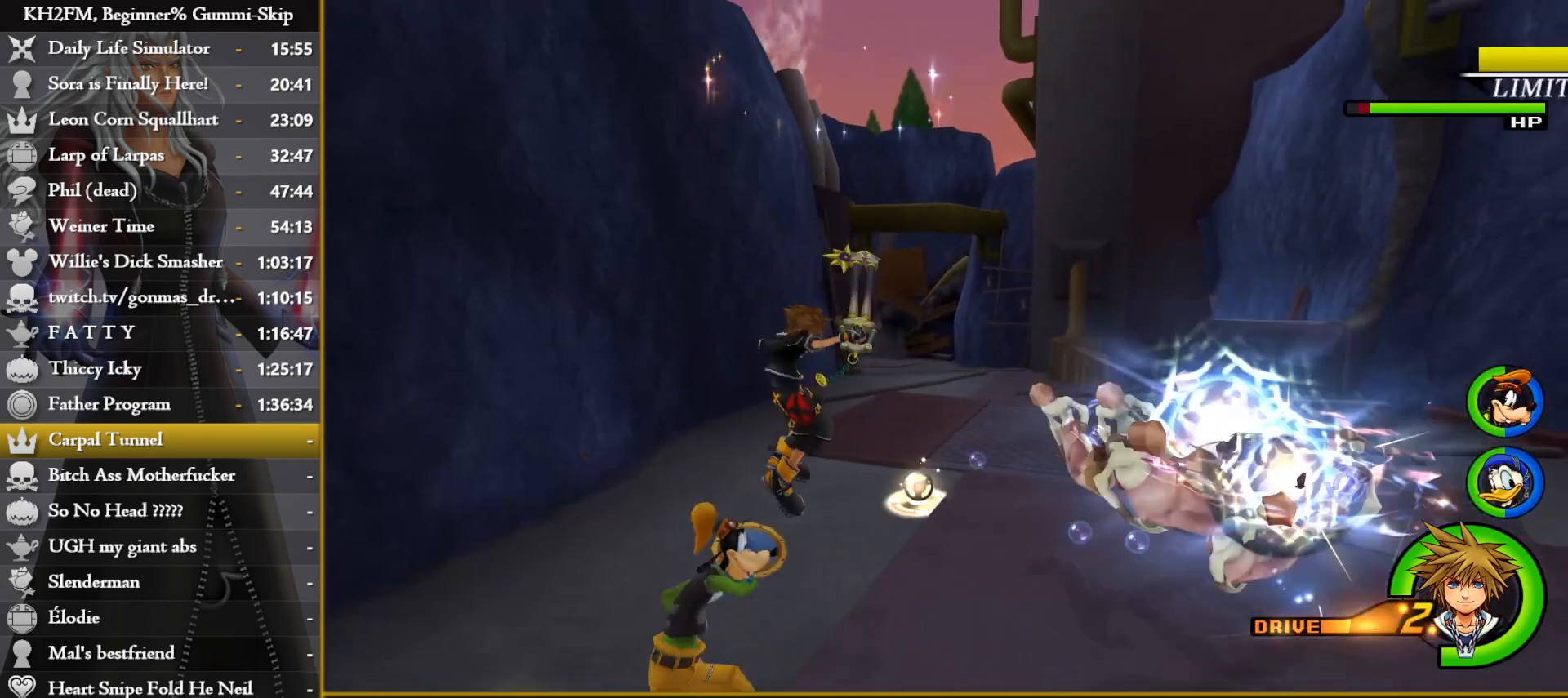
{"buttons": [], "left_stick": "right", "right_stick": "center", "events": [[33, "TRIANGLE", "down"], [67, "left_stick", "right"], [117, "TRIANGLE", "up"], [167, "TRIANGLE", "down"], [233, "TRIANGLE", "up"], [283, "TRIANGLE", "down"], [350, "TRIANGLE", "up"]]}
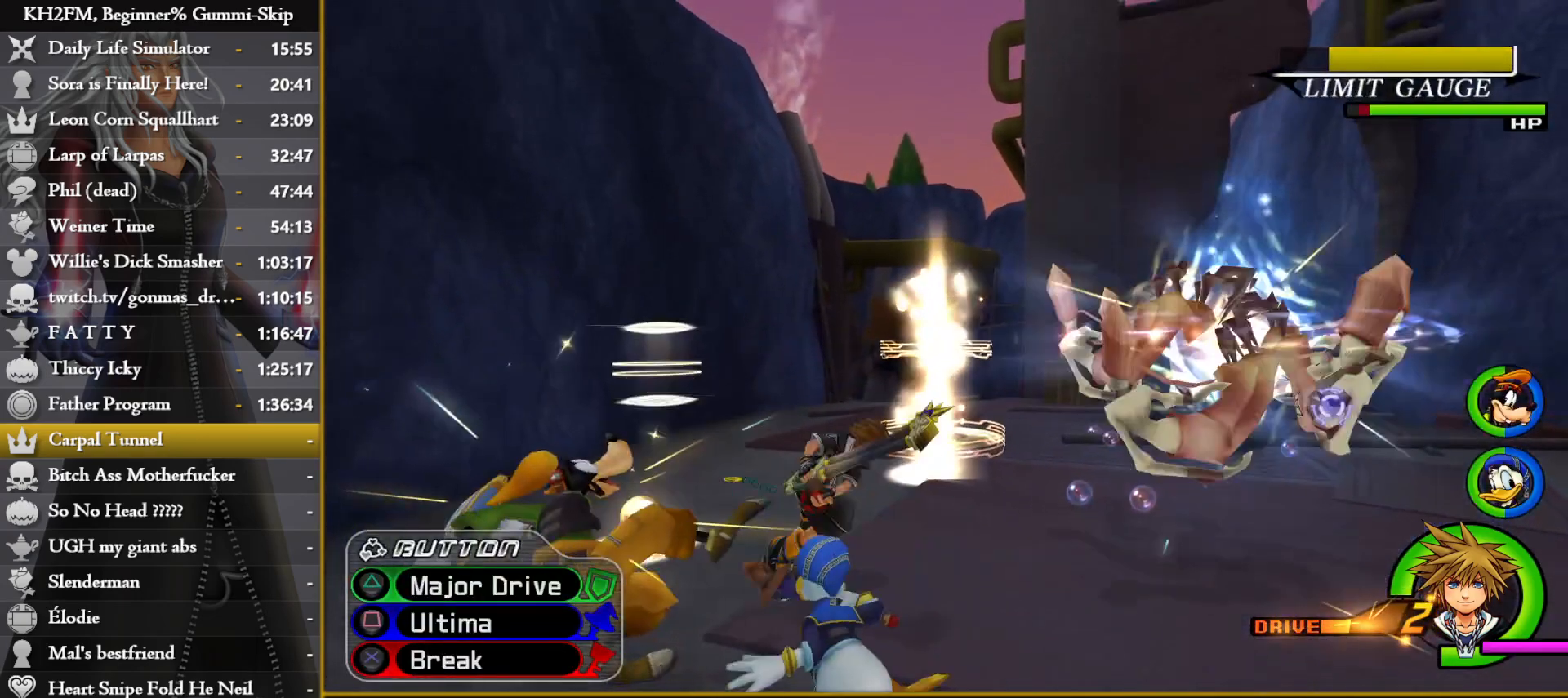
{"buttons": [], "left_stick": "right", "right_stick": "center", "events": [[33, "TRIANGLE", "down"], [67, "TRIANGLE", "up"], [133, "TRIANGLE", "down"], [183, "TRIANGLE", "up"], [233, "TRIANGLE", "down"], [317, "TRIANGLE", "up"]]}
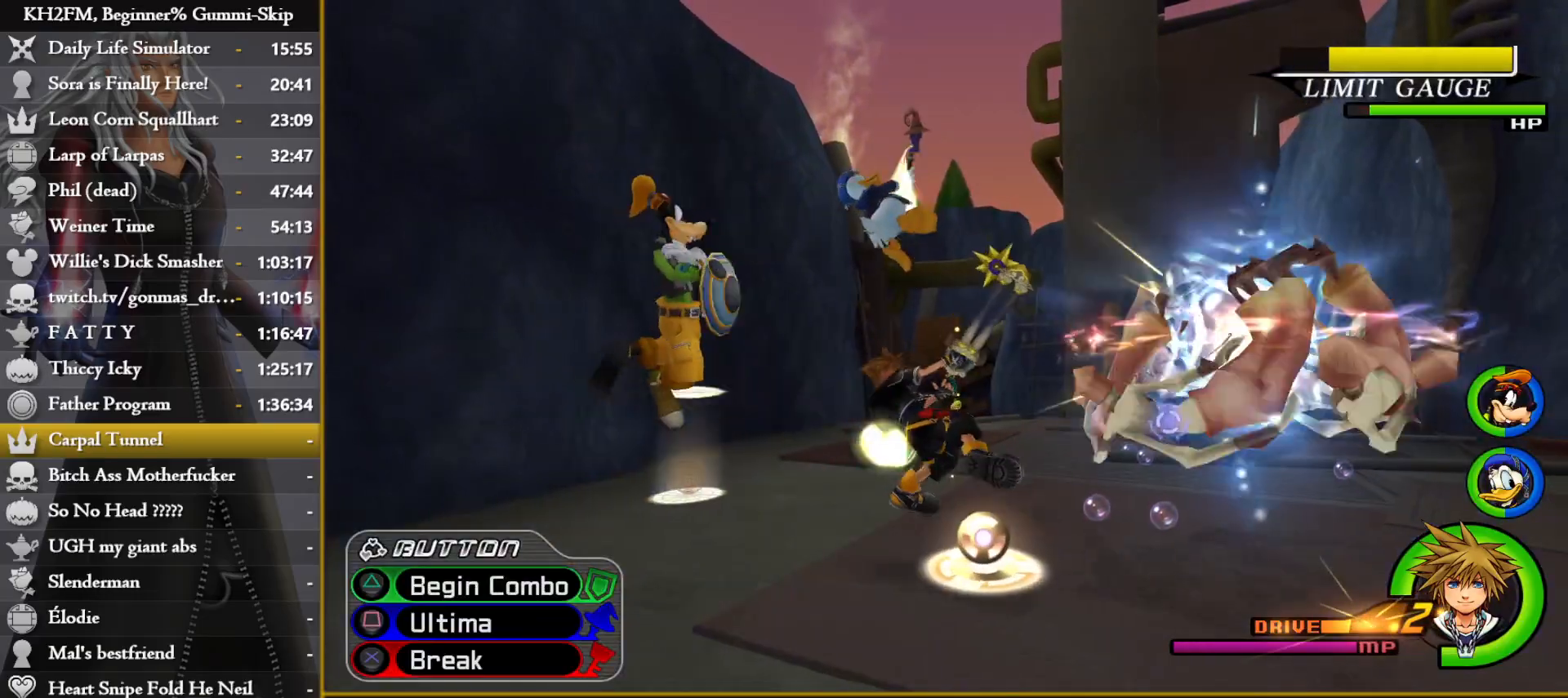
{"buttons": [], "left_stick": "right", "right_stick": "center", "events": []}
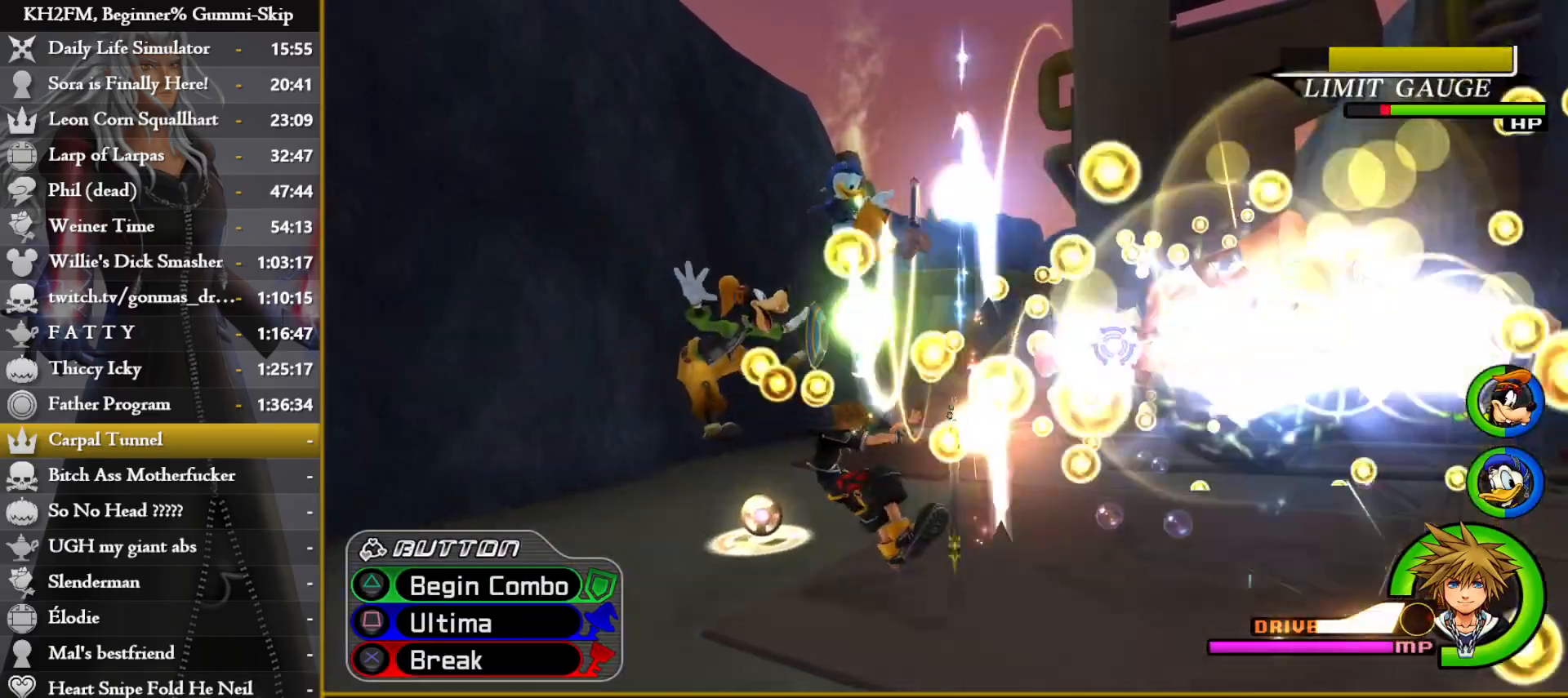
{"buttons": [], "left_stick": "right", "right_stick": "center", "events": []}
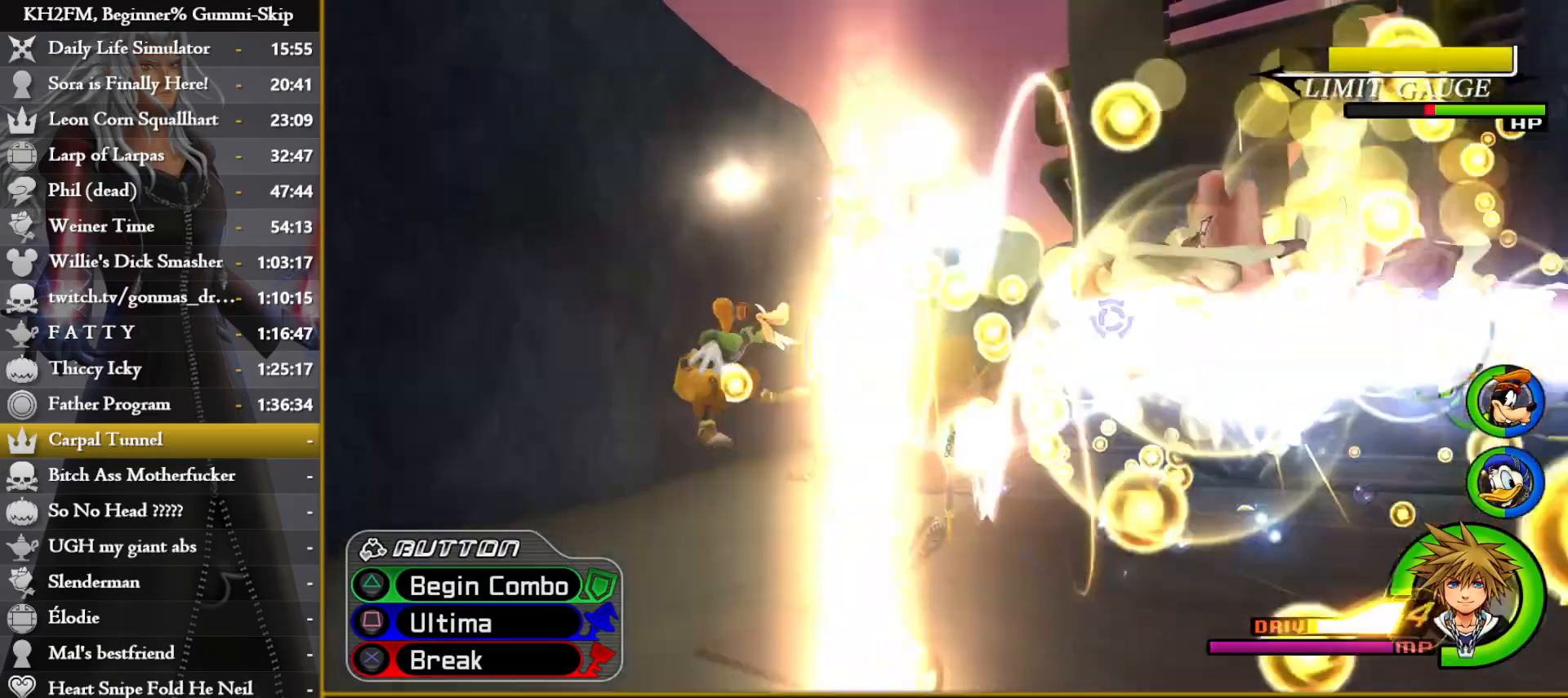
{"buttons": [], "left_stick": "right", "right_stick": "center", "events": []}
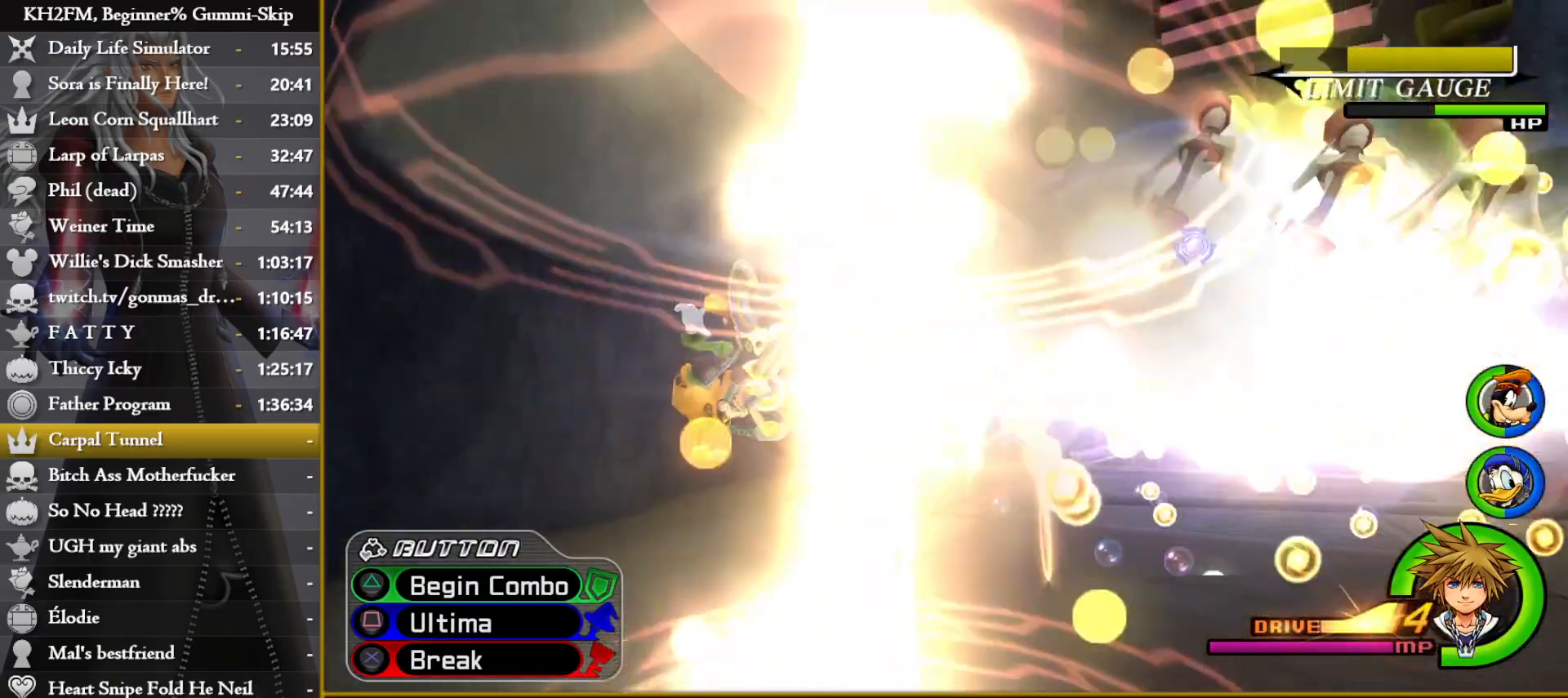
{"buttons": ["TRIANGLE"], "left_stick": "right", "right_stick": "center", "events": [[367, "TRIANGLE", "down"], [433, "TRIANGLE", "up"], [500, "TRIANGLE", "down"]]}
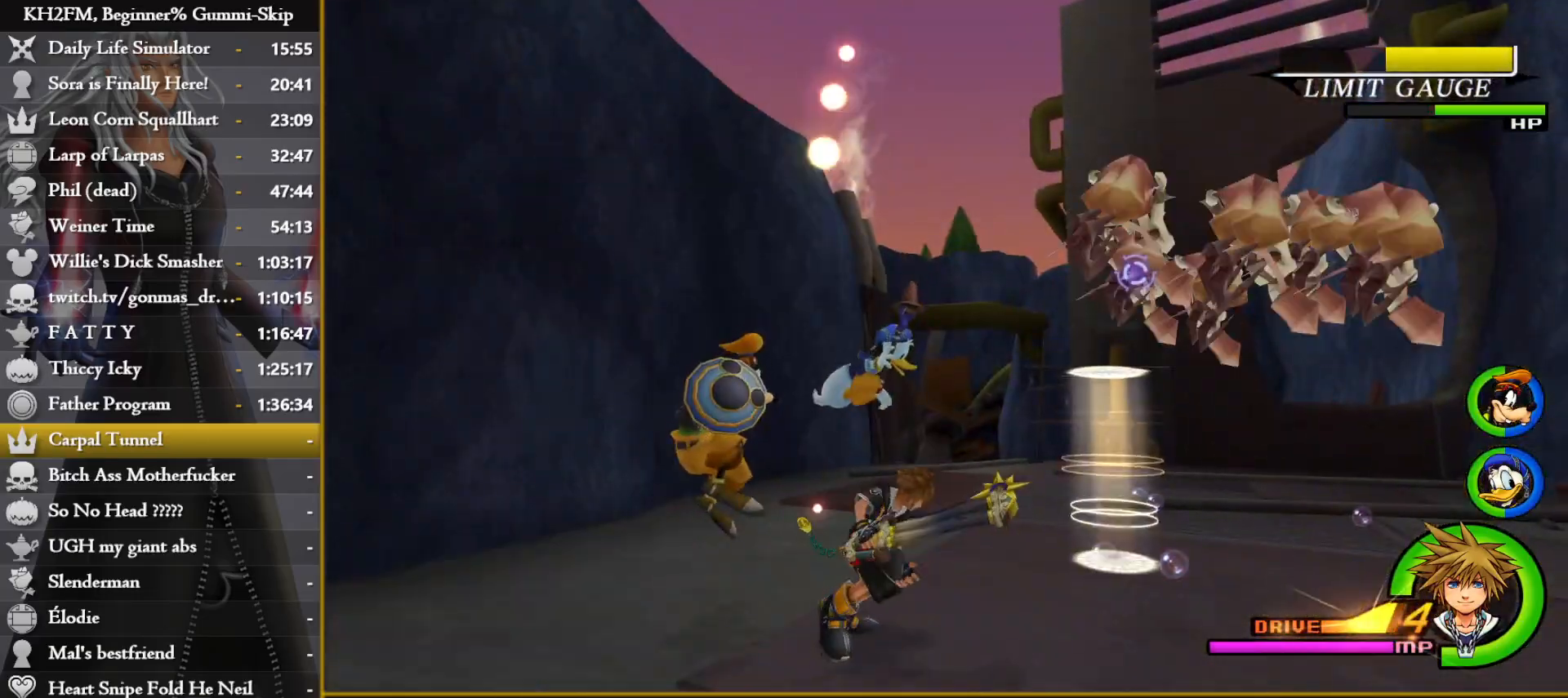
{"buttons": [], "left_stick": "center", "right_stick": "center", "events": [[67, "TRIANGLE", "up"], [117, "TRIANGLE", "down"], [217, "TRIANGLE", "up"], [217, "left_stick", "center"], [267, "TRIANGLE", "down"], [350, "TRIANGLE", "up"]]}